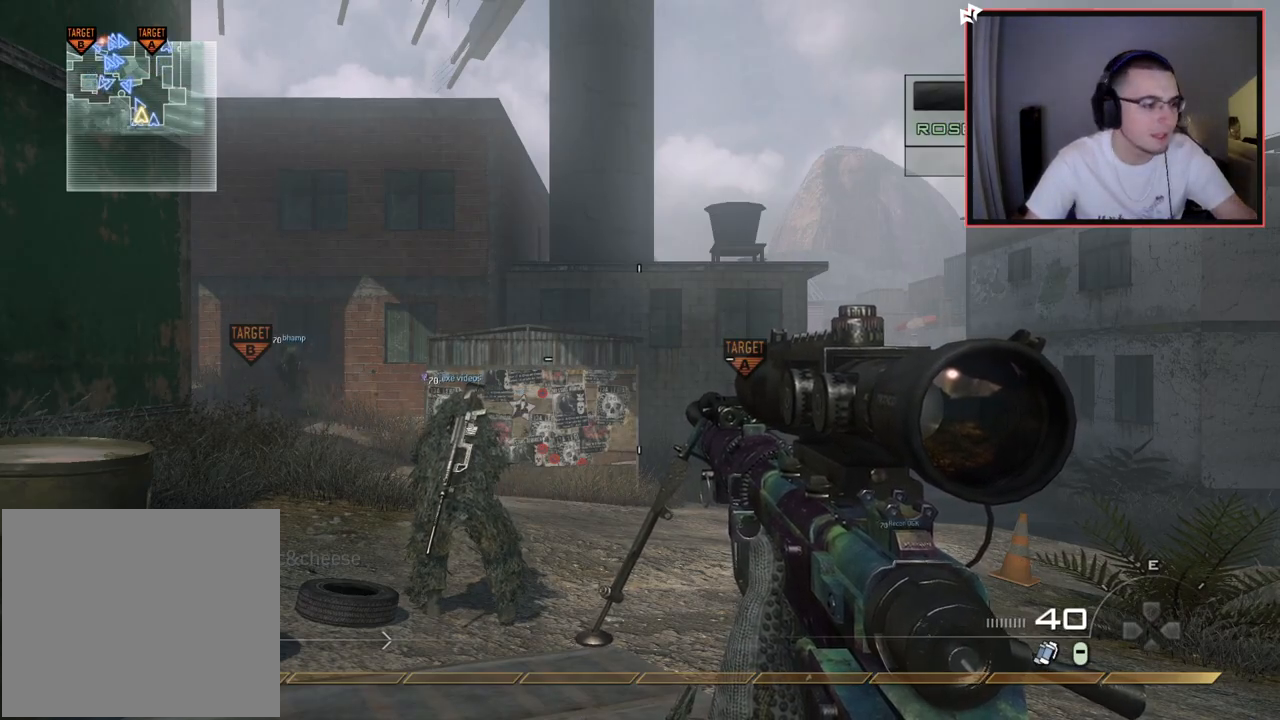
Gameplay with a controller (PlayStation layout); each line is a JSON object with the inputs held at the frame after it. "events" lists button and stick changes between this image and that frame as [ms after this image, input, new state], when the widget could be followed in between.
{"buttons": ["L3"], "left_stick": "up", "right_stick": "center", "events": [[100, "left_stick", "up"], [166, "TRIANGLE", "down"], [250, "TRIANGLE", "up"], [317, "TRIANGLE", "down"], [367, "L3", "down"], [400, "TRIANGLE", "up"]]}
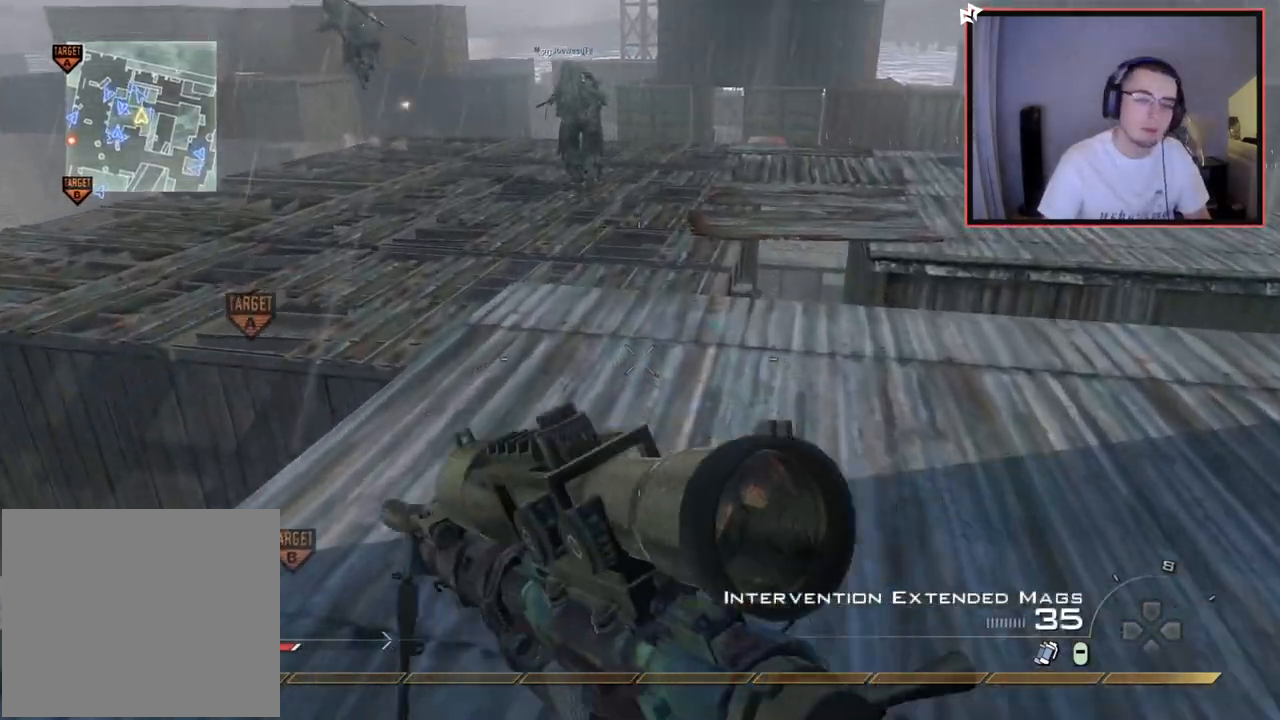
{"buttons": [], "left_stick": "up", "right_stick": "left", "events": [[67, "right_stick", "left"], [84, "L3", "up"], [234, "right_stick", "center"], [300, "CROSS", "down"], [401, "CROSS", "up"], [484, "right_stick", "left"]]}
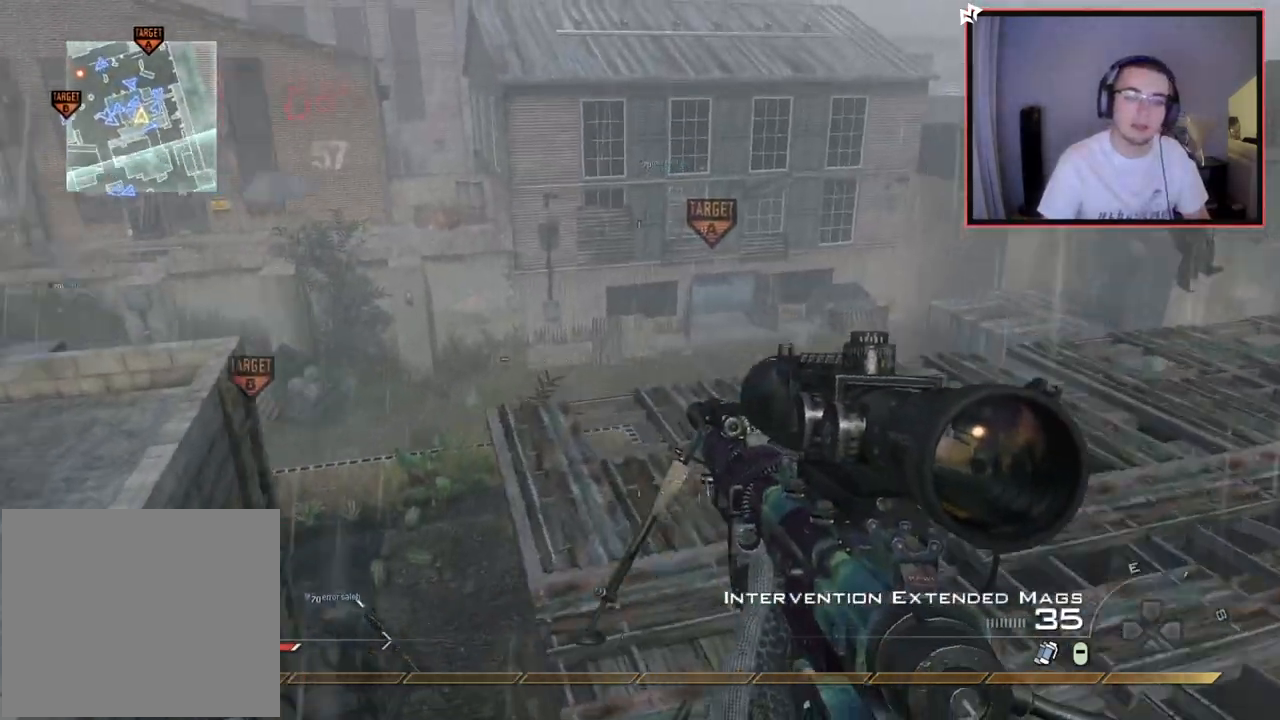
{"buttons": [], "left_stick": "up", "right_stick": "left", "events": [[116, "right_stick", "center"], [183, "TRIANGLE", "down"], [233, "TRIANGLE", "up"], [300, "TRIANGLE", "down"], [383, "TRIANGLE", "up"], [467, "right_stick", "left"]]}
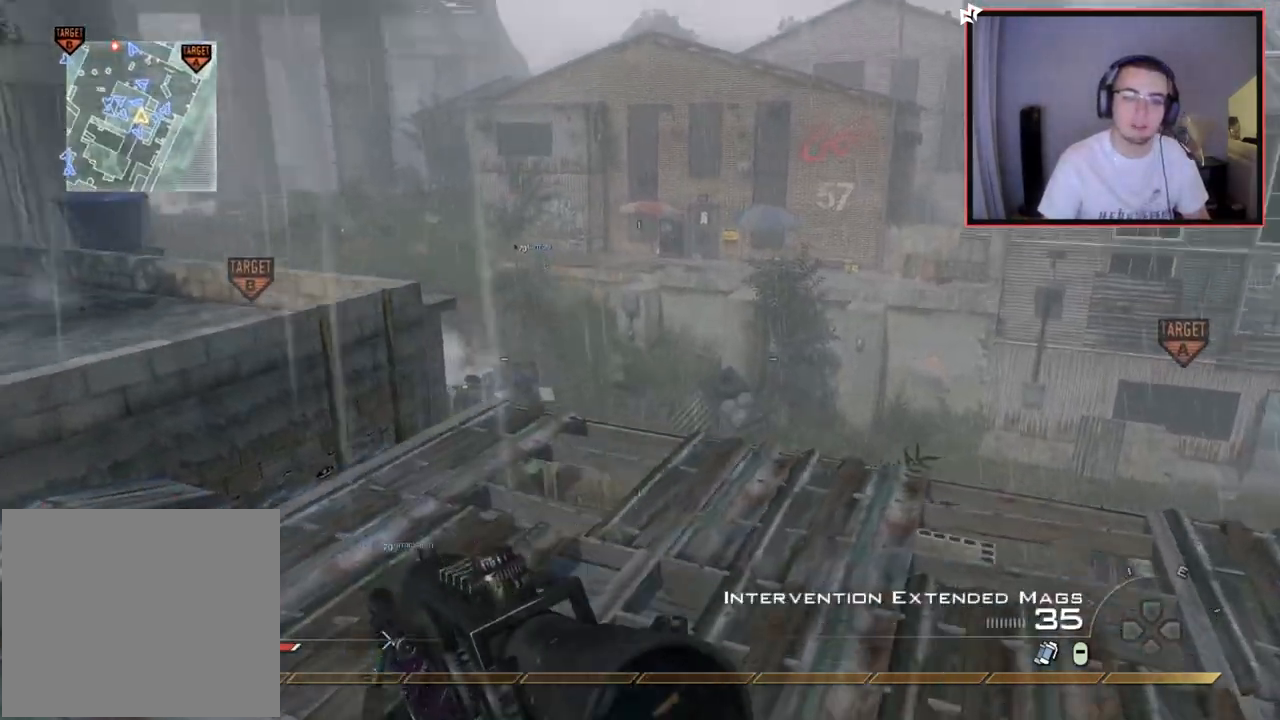
{"buttons": [], "left_stick": "up", "right_stick": "up-left", "events": [[50, "L1", "down"], [117, "right_stick", "center"], [234, "L1", "up"], [434, "right_stick", "up-left"]]}
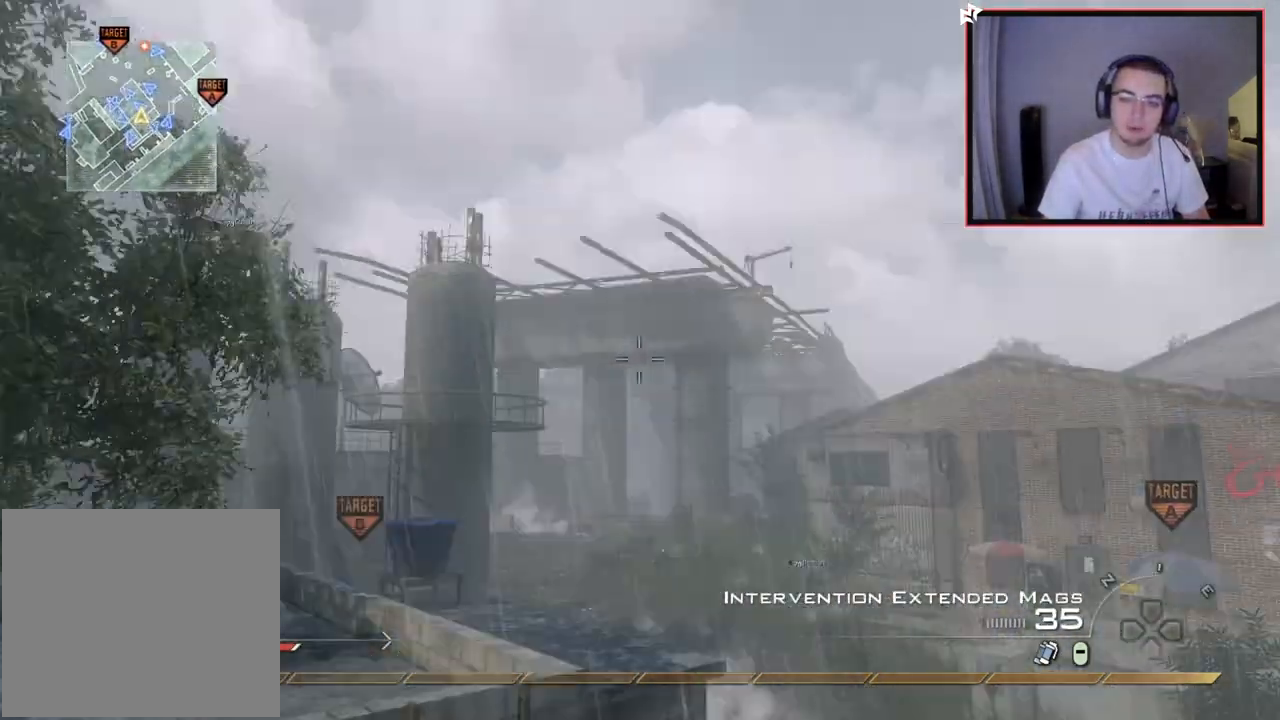
{"buttons": ["TRIANGLE"], "left_stick": "left", "right_stick": "center", "events": [[66, "right_stick", "center"], [83, "left_stick", "down"], [217, "right_stick", "down"], [383, "right_stick", "center"], [467, "left_stick", "left"], [483, "TRIANGLE", "down"]]}
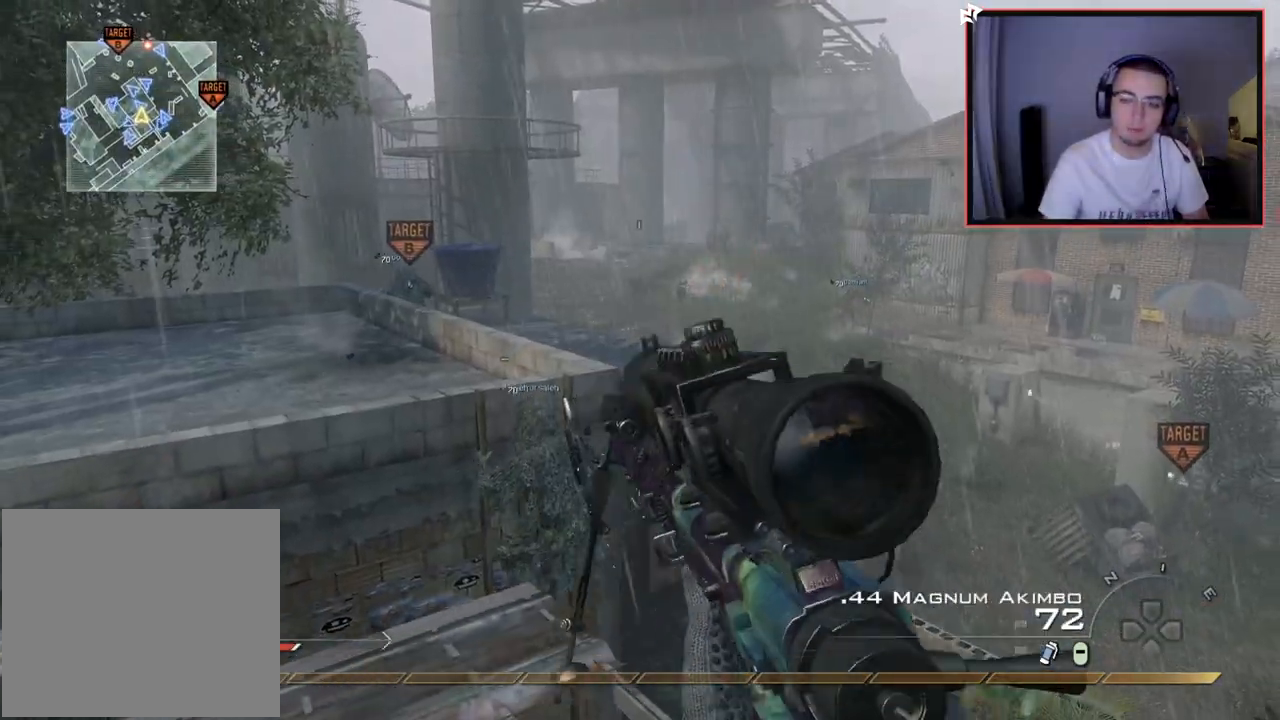
{"buttons": [], "left_stick": "down", "right_stick": "up-left", "events": [[34, "TRIANGLE", "up"], [50, "left_stick", "center"], [100, "TRIANGLE", "down"], [184, "TRIANGLE", "up"], [434, "left_stick", "down"], [467, "right_stick", "up-left"]]}
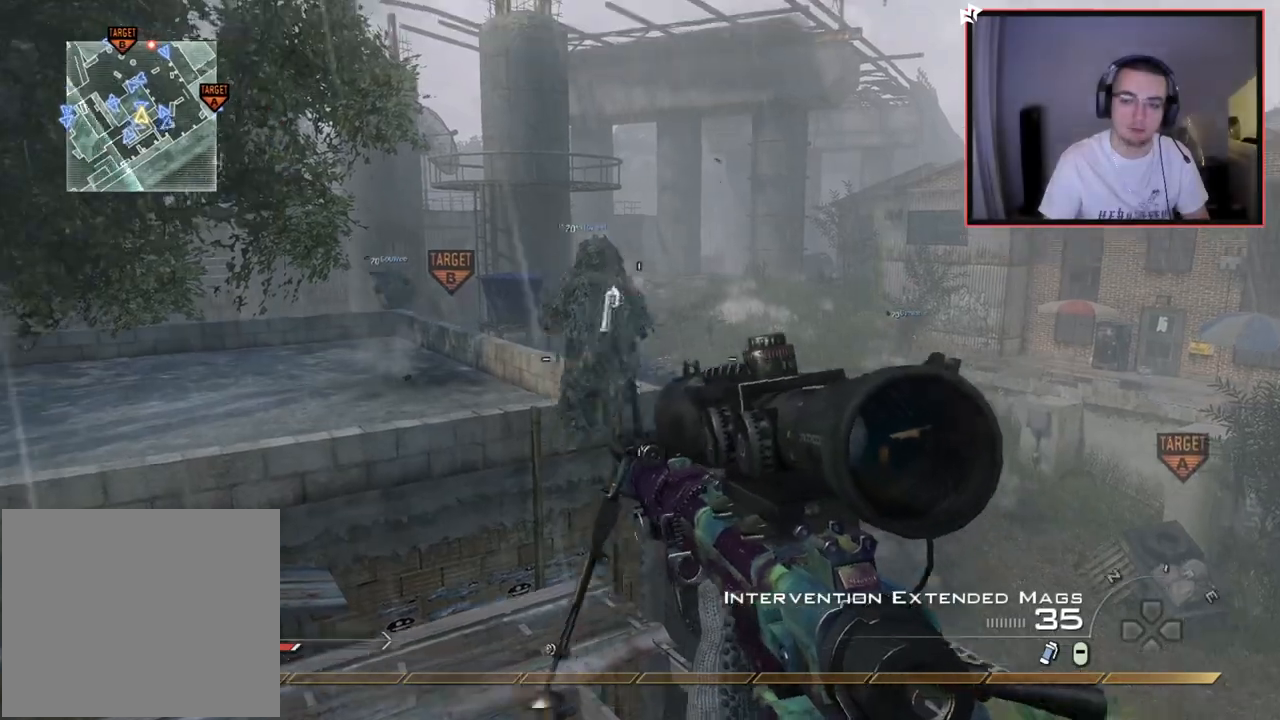
{"buttons": [], "left_stick": "center", "right_stick": "center", "events": [[16, "right_stick", "center"], [66, "left_stick", "center"], [267, "TRIANGLE", "down"], [333, "TRIANGLE", "up"], [383, "TRIANGLE", "down"], [483, "TRIANGLE", "up"]]}
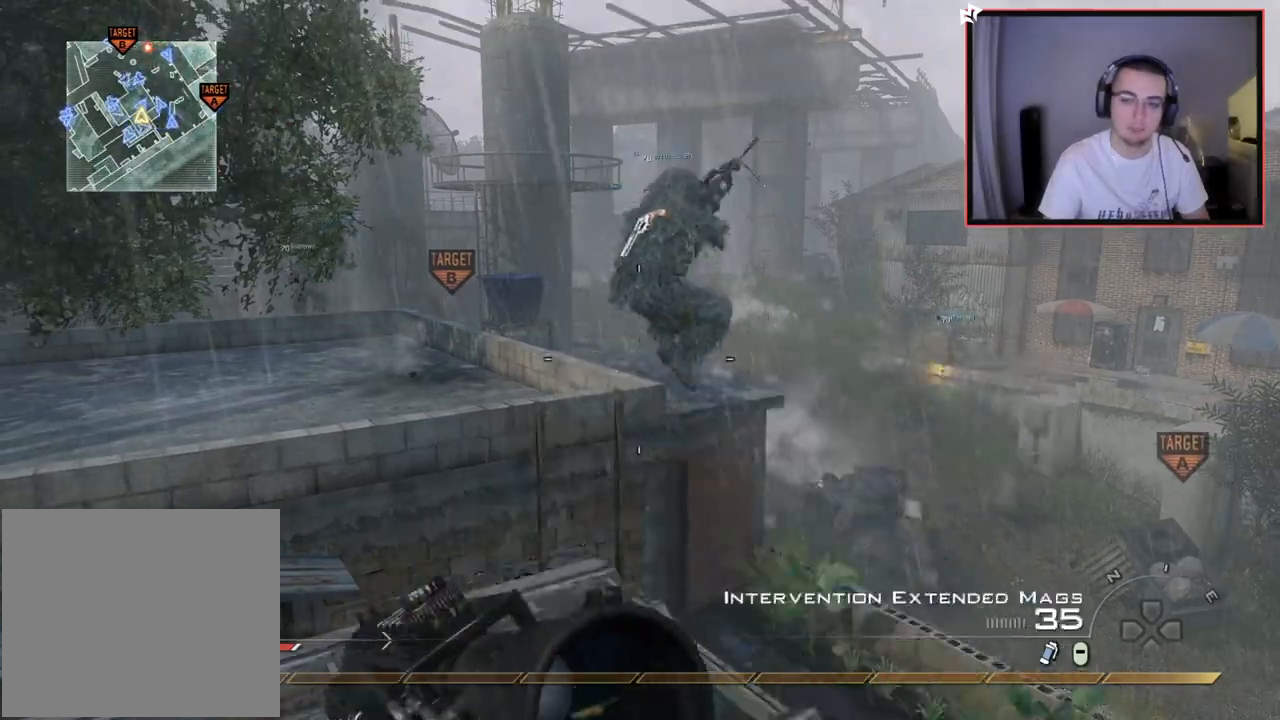
{"buttons": [], "left_stick": "center", "right_stick": "center", "events": []}
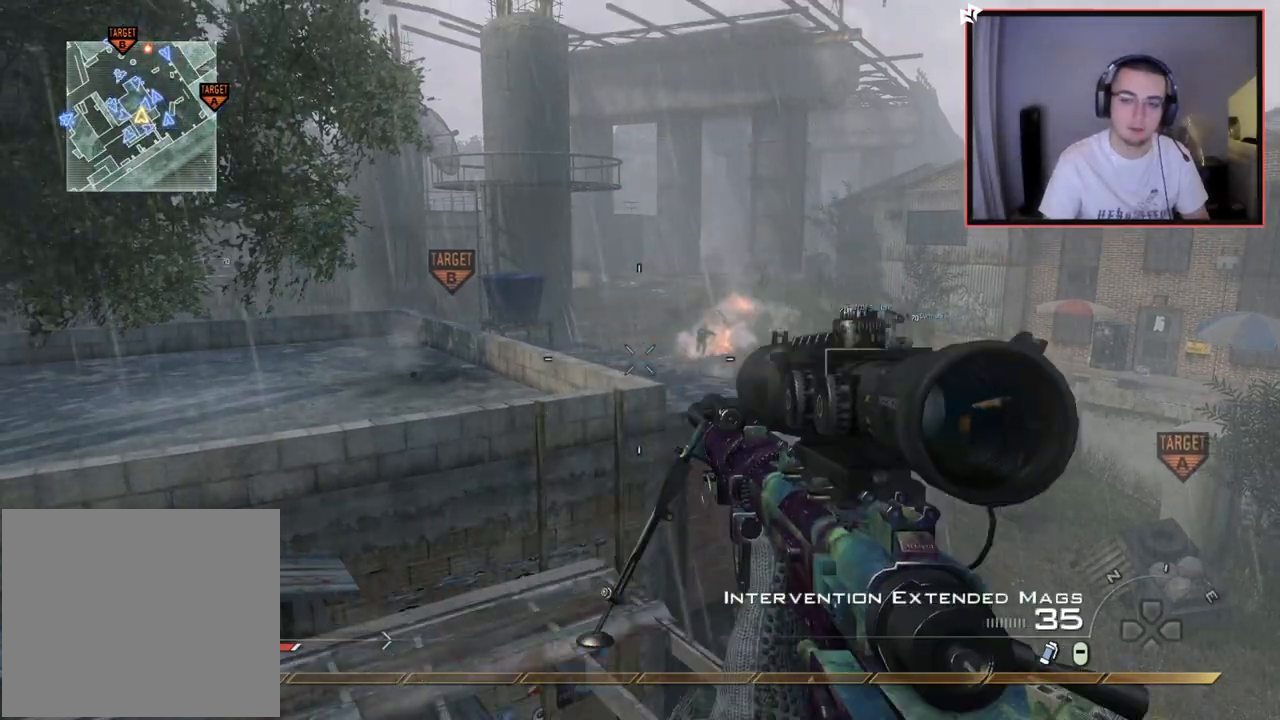
{"buttons": ["CROSS"], "left_stick": "up-left", "right_stick": "right", "events": [[33, "left_stick", "up"], [300, "right_stick", "right"], [317, "left_stick", "up-left"], [383, "CROSS", "down"]]}
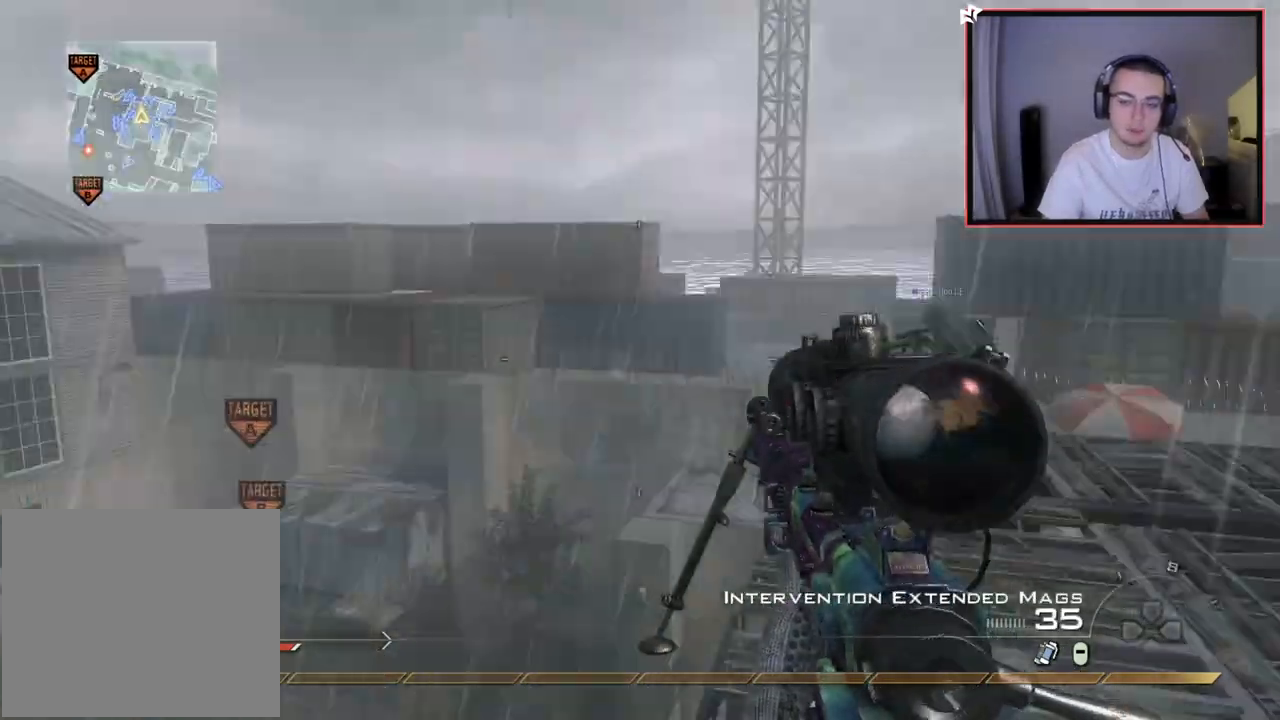
{"buttons": [], "left_stick": "up-left", "right_stick": "center", "events": [[17, "CROSS", "up"], [17, "left_stick", "center"], [84, "L2", "down"], [84, "left_stick", "up"], [300, "right_stick", "center"], [384, "L2", "up"], [484, "left_stick", "up-left"]]}
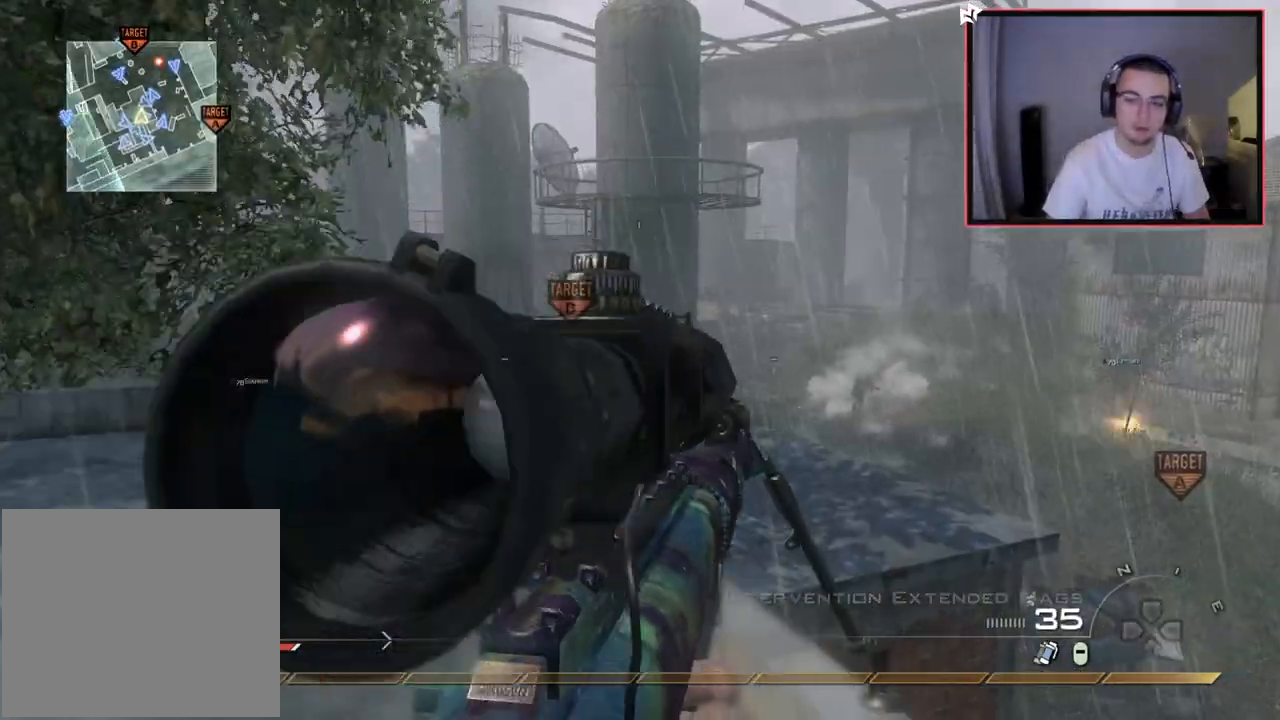
{"buttons": ["R1", "DPAD_DOWN"], "left_stick": "center", "right_stick": "right", "events": [[33, "right_stick", "right"], [100, "CROSS", "down"], [167, "left_stick", "center"], [233, "CROSS", "up"], [417, "DPAD_DOWN", "down"], [417, "R1", "down"]]}
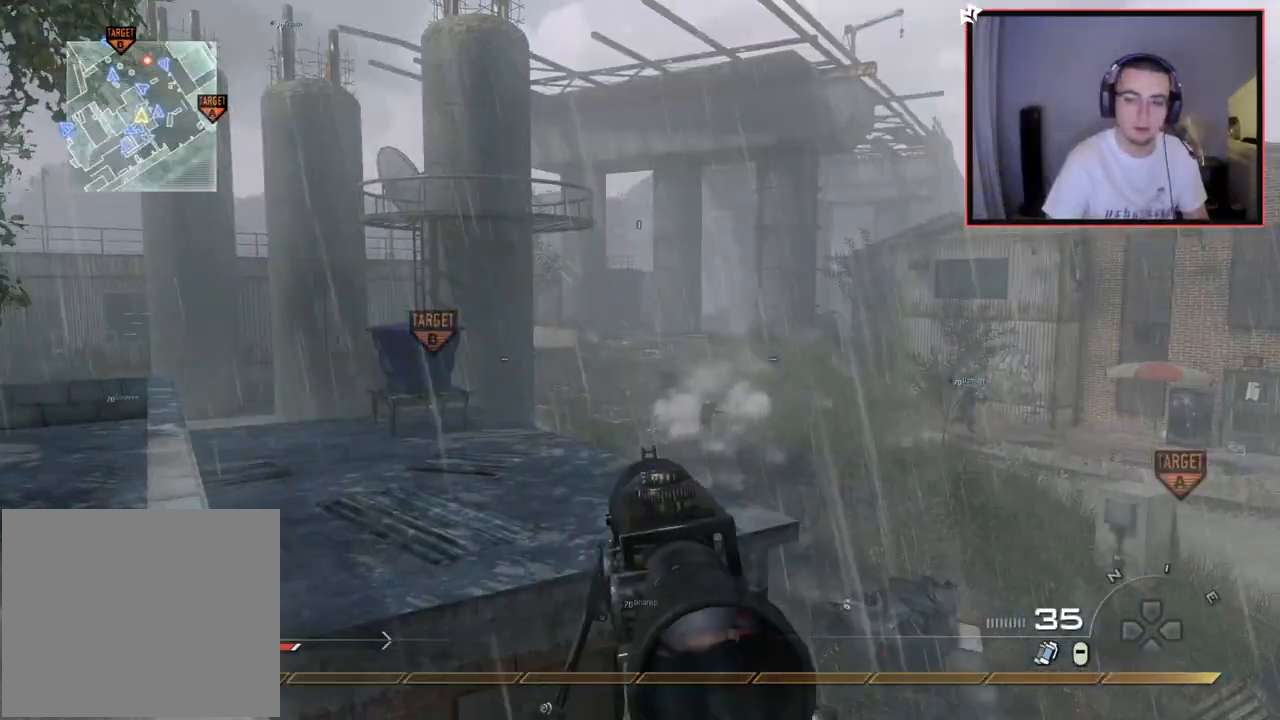
{"buttons": ["CIRCLE", "R2"], "left_stick": "down-left", "right_stick": "center", "events": [[17, "DPAD_DOWN", "up"], [17, "R1", "up"], [34, "right_stick", "center"], [351, "L2", "down"], [351, "R2", "down"], [367, "TRIANGLE", "down"], [417, "left_stick", "down-left"], [434, "CIRCLE", "down"], [467, "L2", "up"], [467, "TRIANGLE", "up"]]}
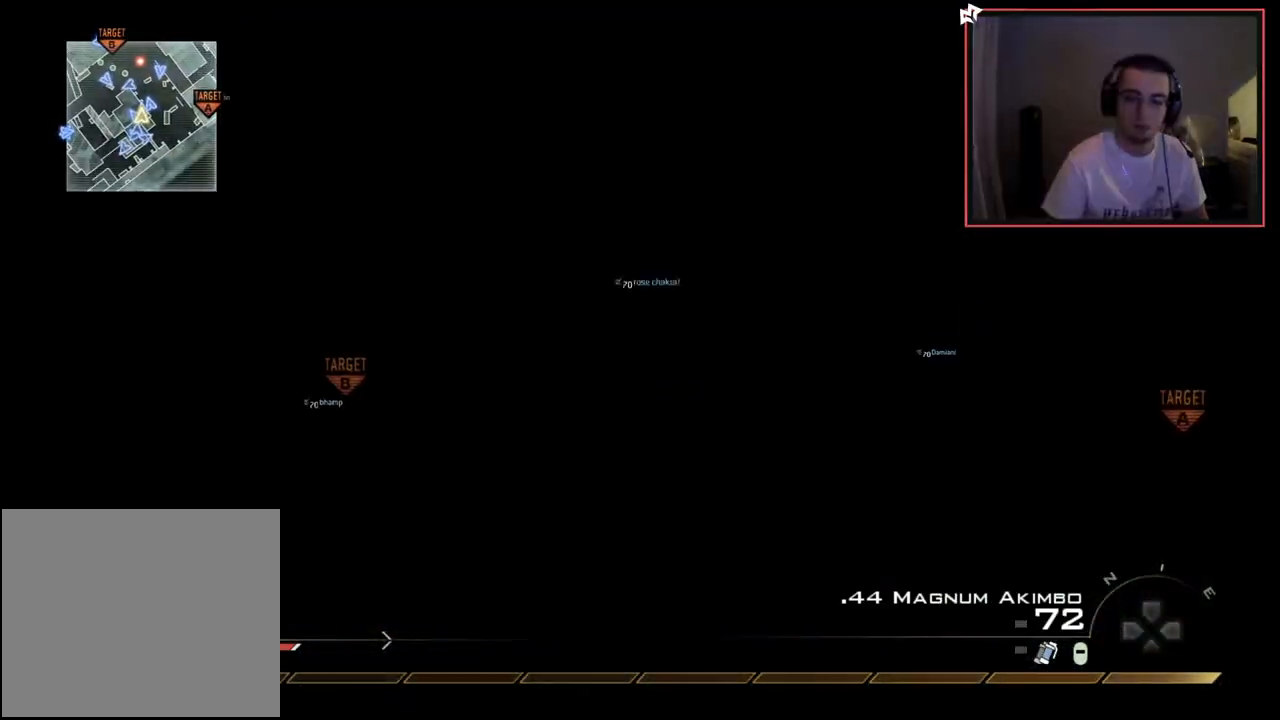
{"buttons": [], "left_stick": "down-left", "right_stick": "center", "events": [[83, "R2", "up"], [233, "CIRCLE", "up"], [283, "CROSS", "down"], [417, "CROSS", "up"]]}
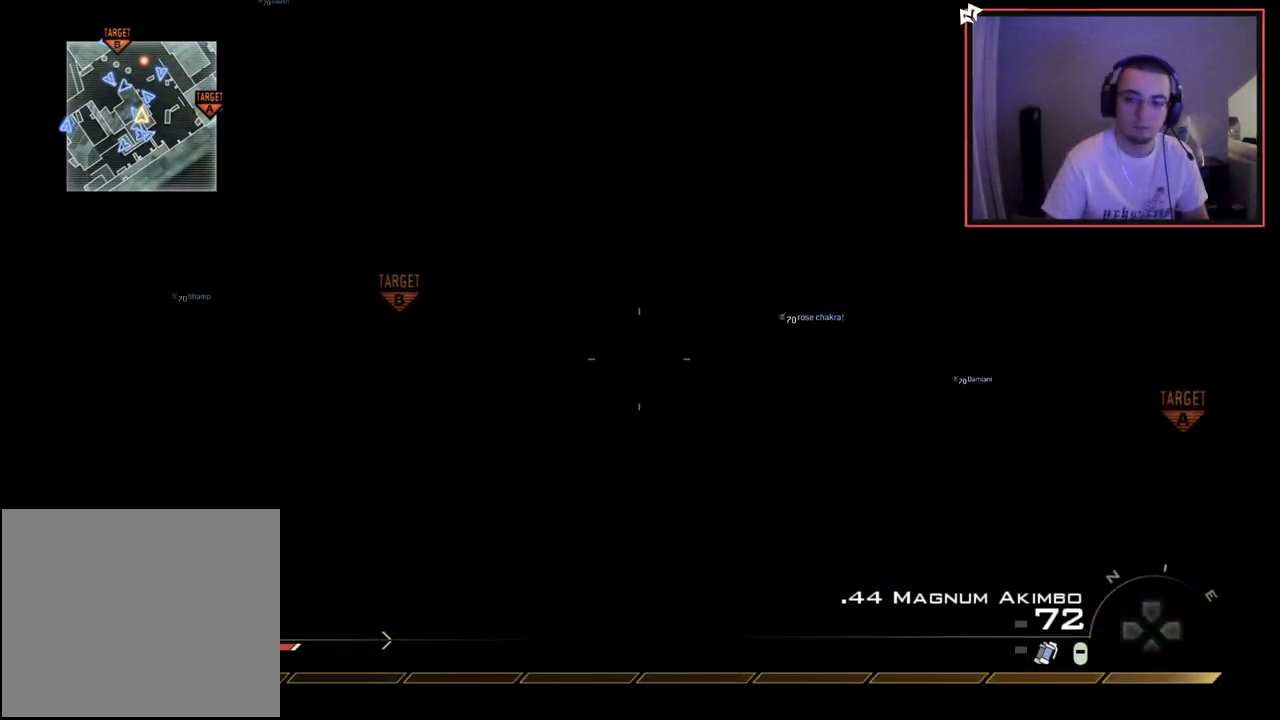
{"buttons": [], "left_stick": "left", "right_stick": "center", "events": [[17, "TRIANGLE", "down"], [67, "TRIANGLE", "up"], [200, "left_stick", "left"]]}
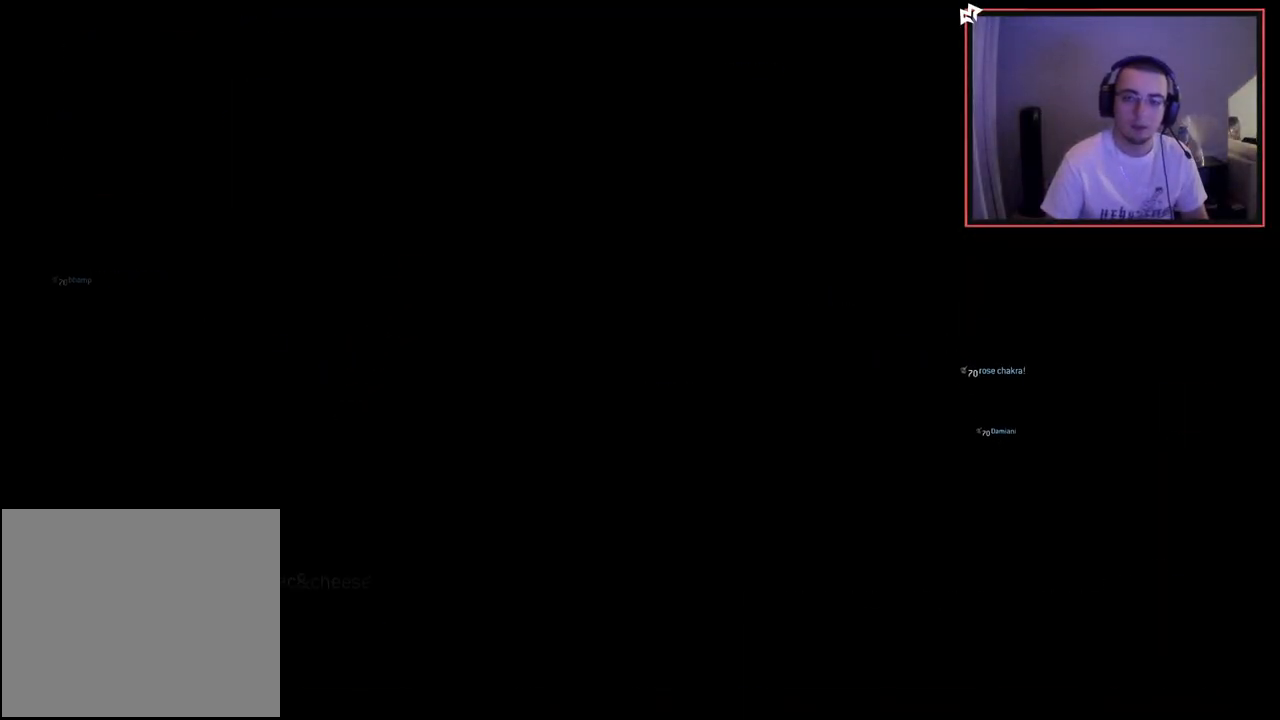
{"buttons": [], "left_stick": "center", "right_stick": "center", "events": [[50, "left_stick", "up-left"], [200, "TRIANGLE", "down"], [250, "left_stick", "up"], [267, "TRIANGLE", "up"], [317, "TRIANGLE", "down"], [367, "SQUARE", "down"], [367, "TRIANGLE", "up"], [367, "left_stick", "center"], [467, "SQUARE", "up"]]}
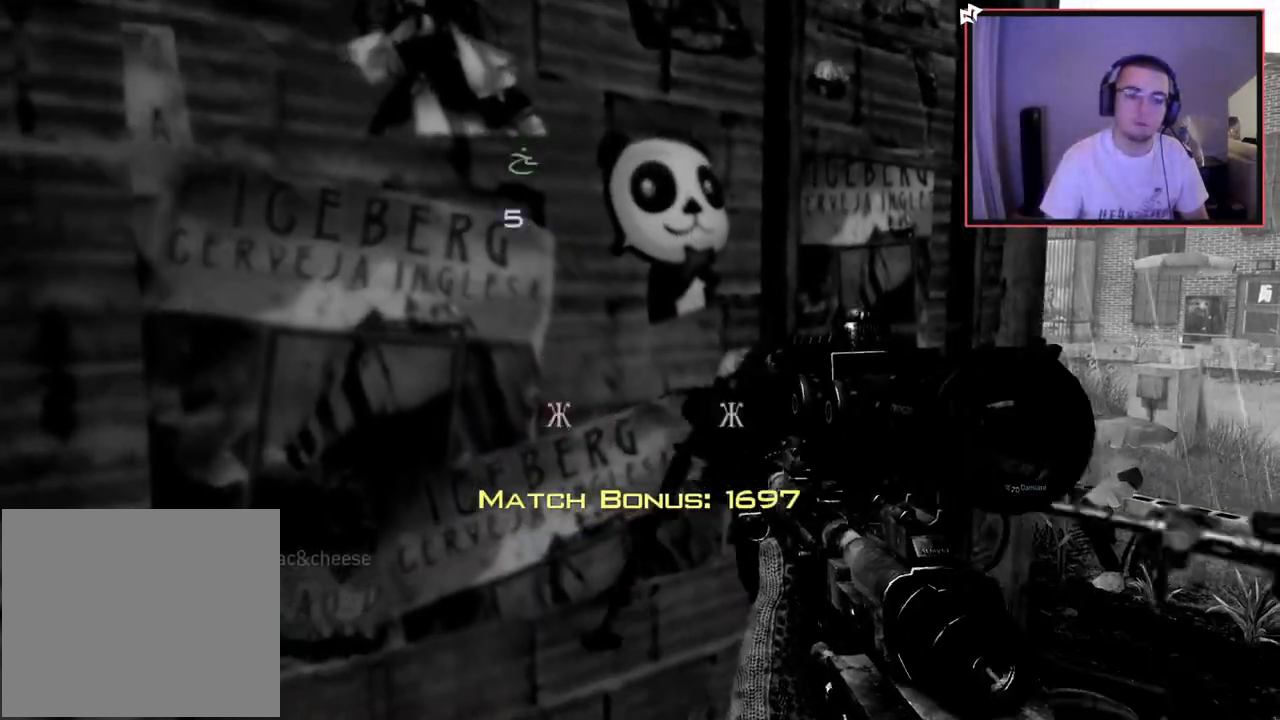
{"buttons": ["TRIANGLE"], "left_stick": "center", "right_stick": "center", "events": [[250, "left_stick", "down-right"], [300, "TRIANGLE", "down"], [384, "TRIANGLE", "up"], [417, "TRIANGLE", "down"], [434, "left_stick", "center"]]}
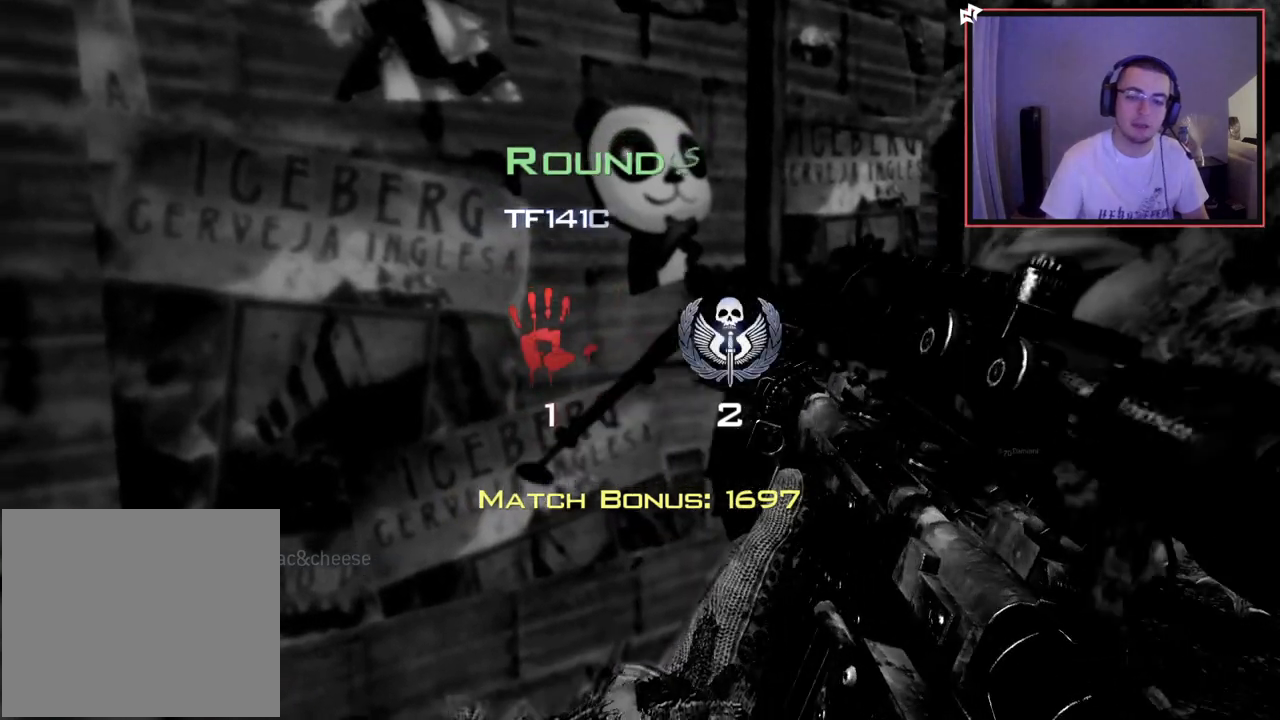
{"buttons": [], "left_stick": "center", "right_stick": "center", "events": [[33, "TRIANGLE", "up"]]}